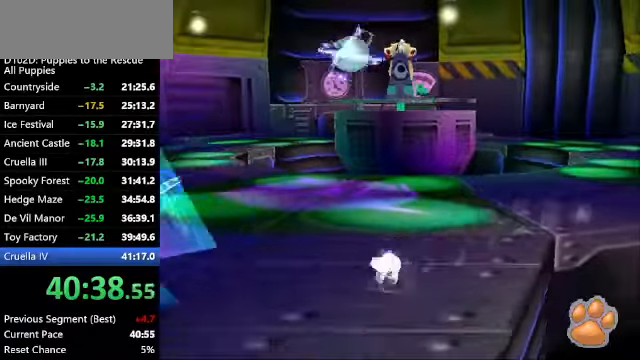
Gameplay with keyboard; each line is a JSON object with the keys held at the frame after it. "events" lists presses ("down") and releases ("up") of "a", "alt", "c", "caps_lock", "ctrl", "d", "down", "f", "left", "right", "s", "shift", "space", "super", "up", "v", "x" and "z" between this image and that frame as [ms after this image, input, new state], when the widget could be followed in between. No other keys are recorded. Mouse input is not recorded.
{"keys": ["left"], "events": [[134, "left", "down"], [200, "z", "up"], [400, "down", "up"]]}
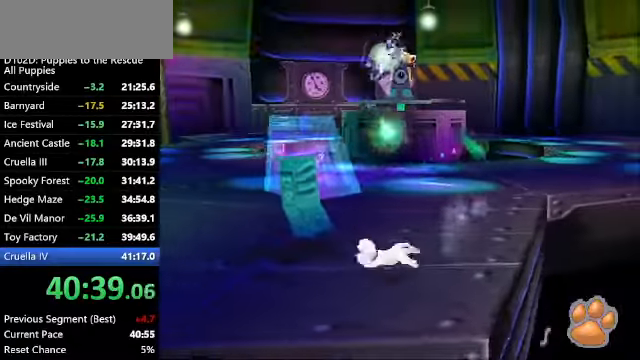
{"keys": [], "events": [[234, "up", "down"], [334, "left", "up"], [367, "up", "up"]]}
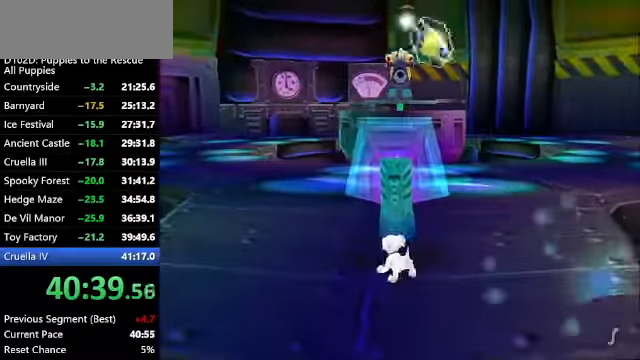
{"keys": ["up"], "events": [[100, "left", "down"], [100, "up", "down"], [200, "left", "up"], [200, "up", "up"], [467, "up", "down"]]}
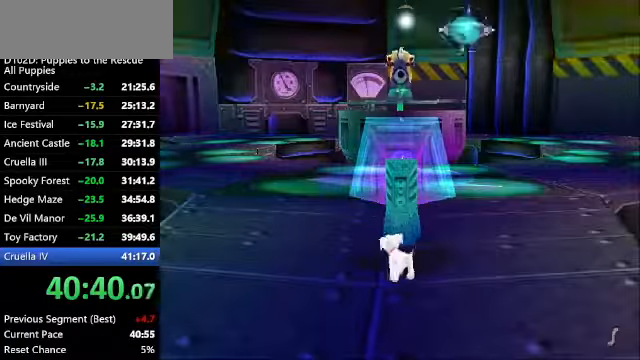
{"keys": [], "events": [[134, "up", "up"]]}
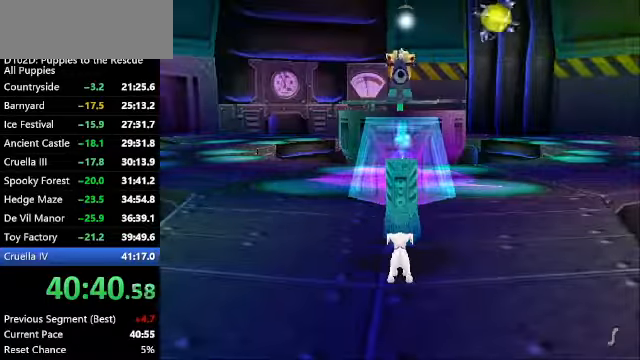
{"keys": [], "events": []}
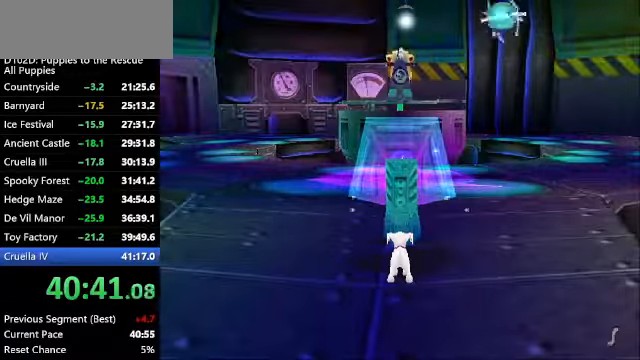
{"keys": [], "events": []}
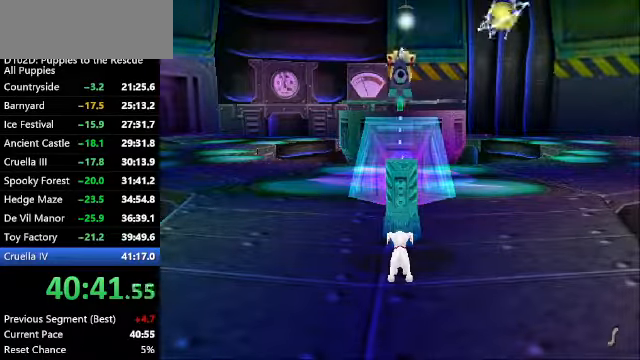
{"keys": [], "events": []}
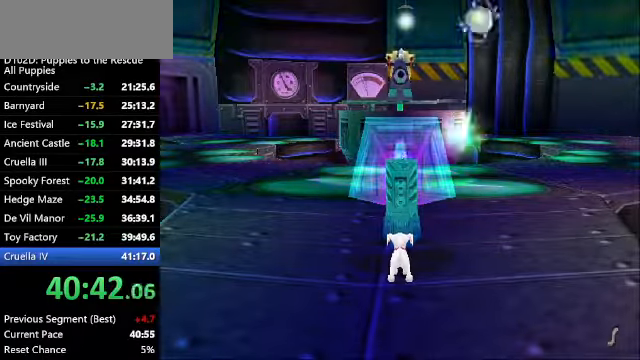
{"keys": [], "events": []}
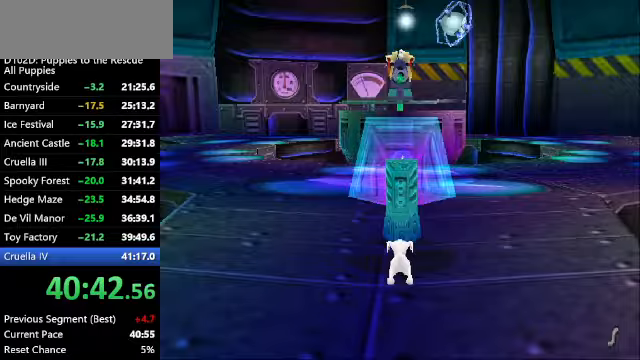
{"keys": [], "events": []}
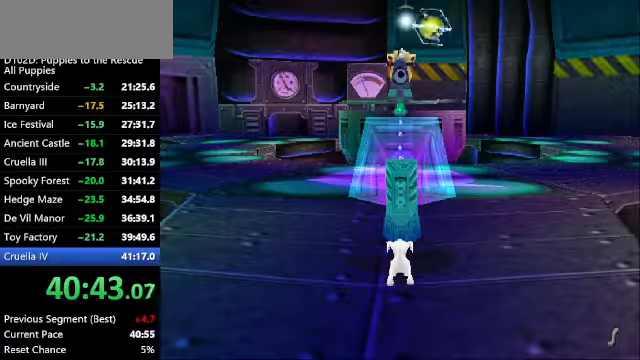
{"keys": [], "events": []}
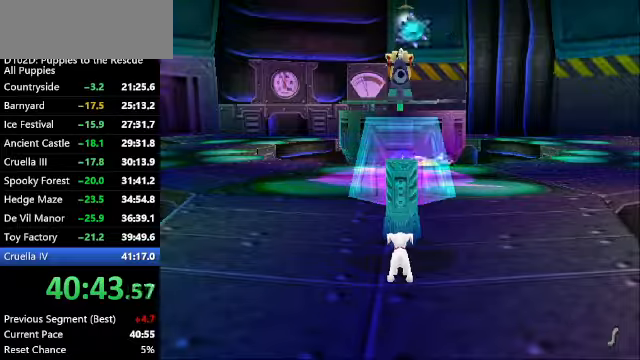
{"keys": [], "events": []}
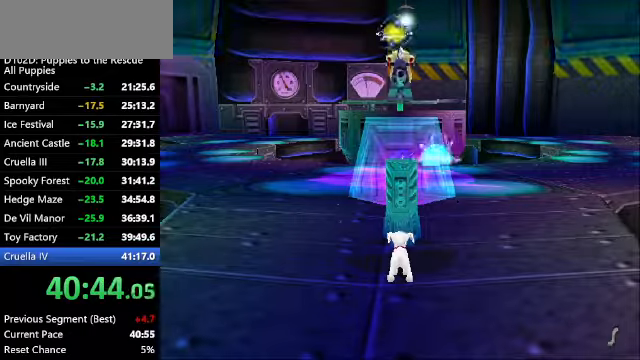
{"keys": ["right", "x"], "events": [[133, "s", "down"], [200, "s", "up"], [300, "x", "down"], [433, "right", "down"]]}
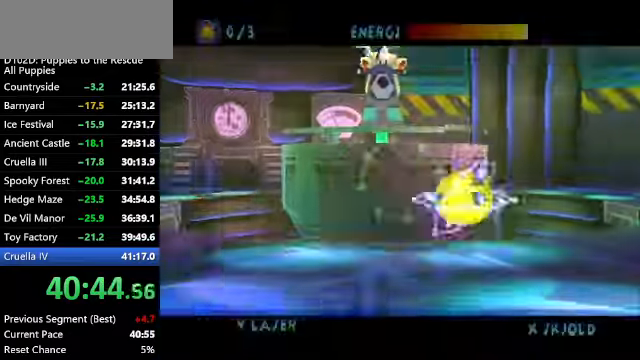
{"keys": ["v", "x"], "events": [[133, "right", "up"], [167, "v", "down"], [267, "right", "down"], [367, "right", "up"]]}
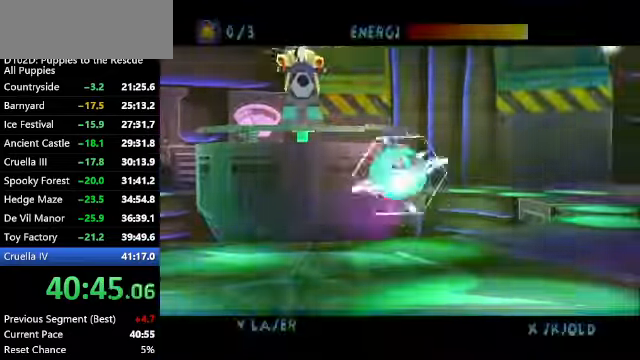
{"keys": ["left", "up", "x"], "events": [[267, "up", "down"], [333, "left", "down"], [367, "v", "up"]]}
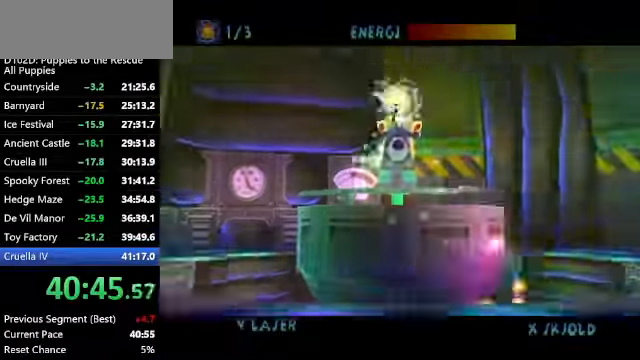
{"keys": ["x"], "events": [[100, "left", "up"], [300, "up", "up"], [367, "right", "down"], [467, "right", "up"]]}
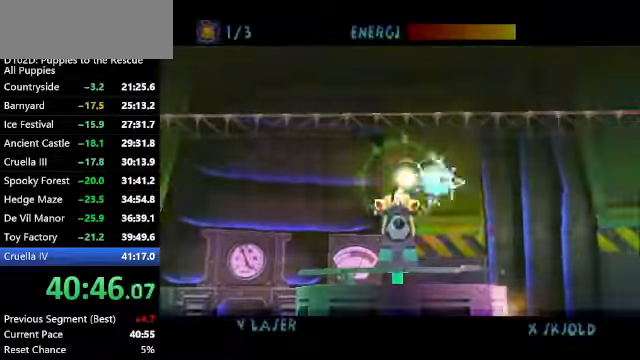
{"keys": ["v", "x"], "events": [[167, "right", "down"], [267, "right", "up"], [400, "v", "down"]]}
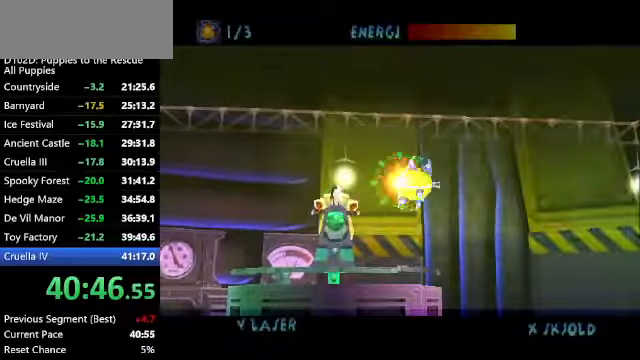
{"keys": ["right", "v", "x"], "events": [[33, "right", "down"], [100, "right", "up"], [433, "right", "down"]]}
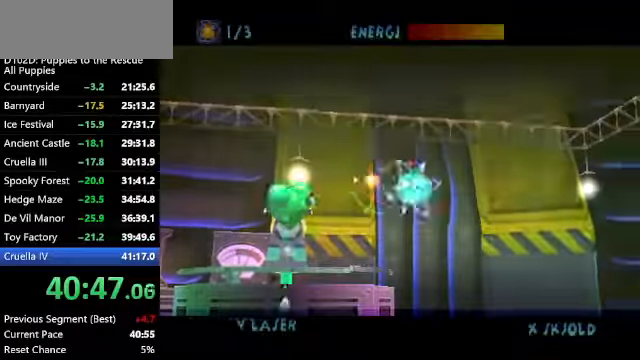
{"keys": ["v", "x"], "events": [[67, "right", "up"], [300, "right", "down"], [333, "right", "up"]]}
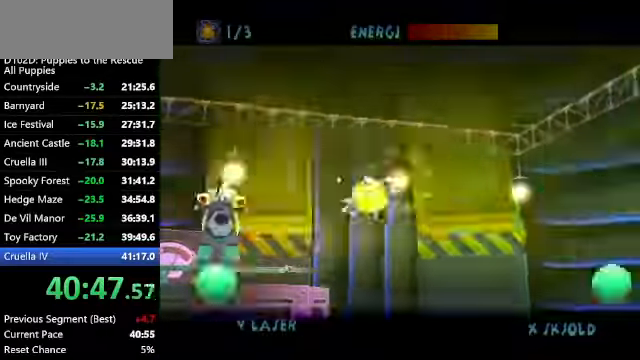
{"keys": ["x"], "events": [[200, "left", "down"], [267, "down", "down"], [267, "v", "up"], [366, "down", "up"], [366, "left", "up"]]}
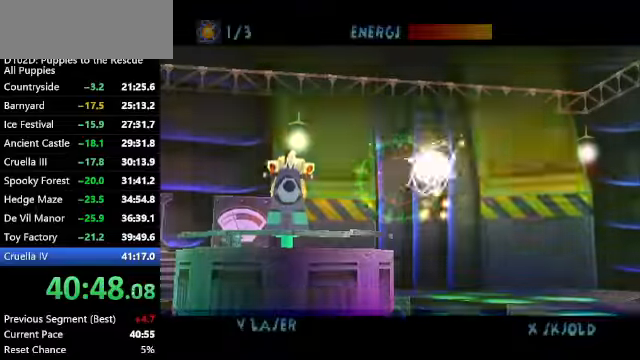
{"keys": ["down", "x"], "events": [[266, "down", "down"], [333, "down", "up"], [433, "down", "down"]]}
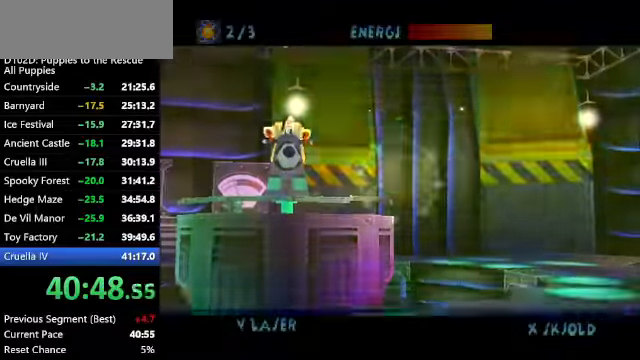
{"keys": ["x"], "events": [[333, "down", "up"]]}
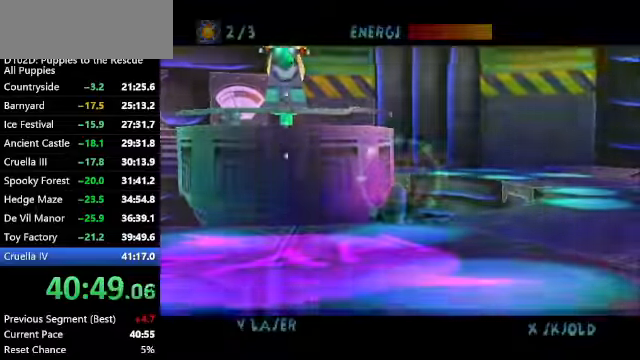
{"keys": ["x"], "events": [[33, "down", "down"], [66, "down", "up"]]}
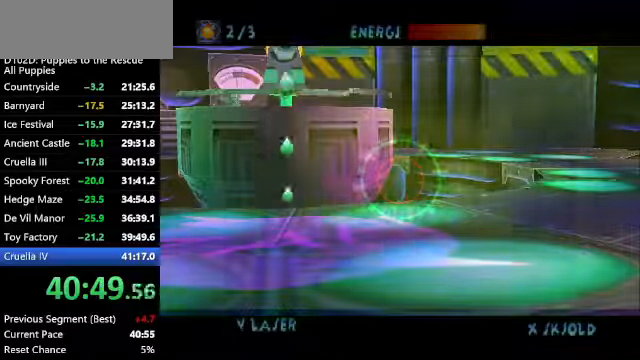
{"keys": ["x"], "events": []}
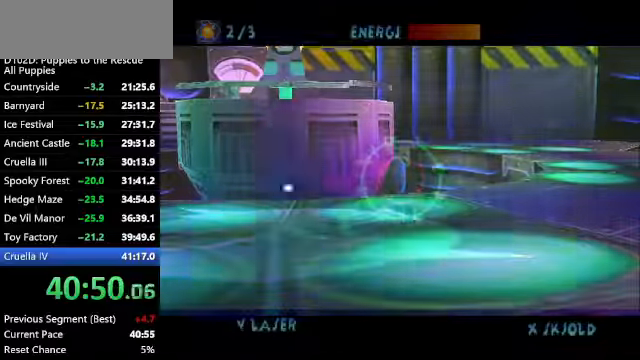
{"keys": ["v", "x"], "events": [[300, "v", "down"]]}
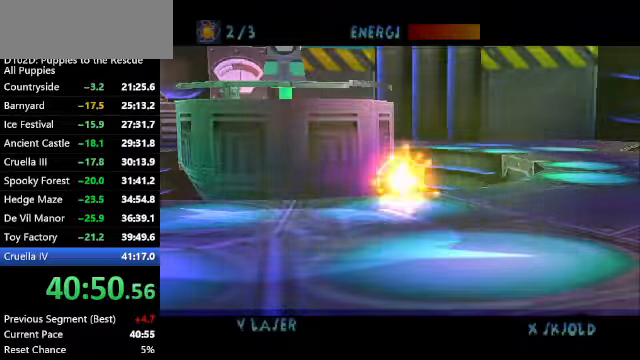
{"keys": ["v", "x"], "events": []}
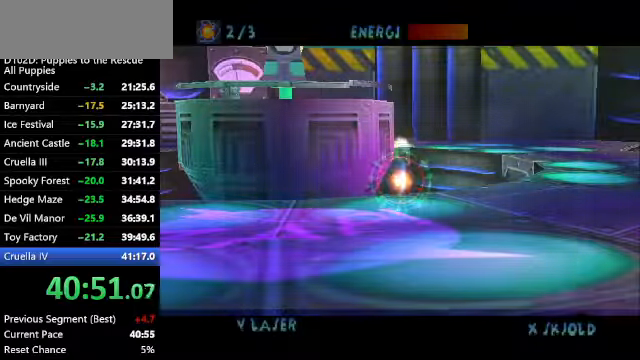
{"keys": ["v", "x"], "events": []}
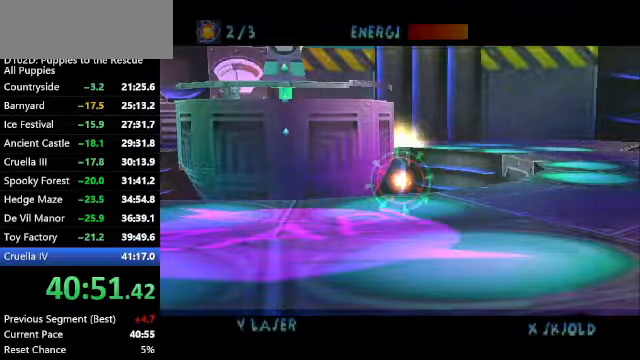
{"keys": ["v", "x"], "events": []}
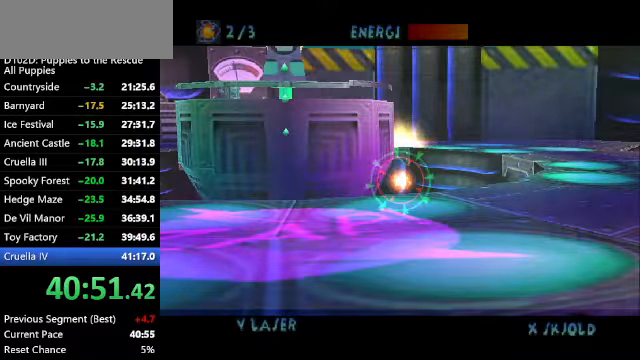
{"keys": ["v", "x"], "events": []}
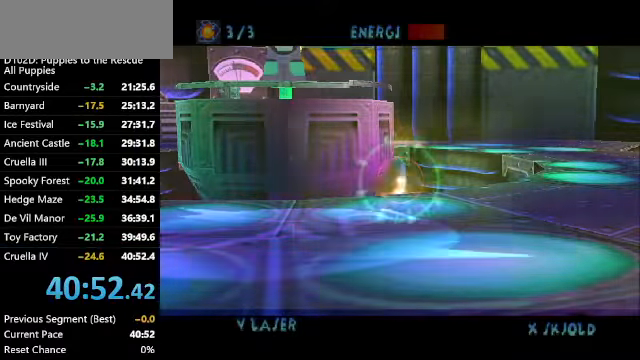
{"keys": [], "events": [[333, "v", "up"], [366, "x", "up"]]}